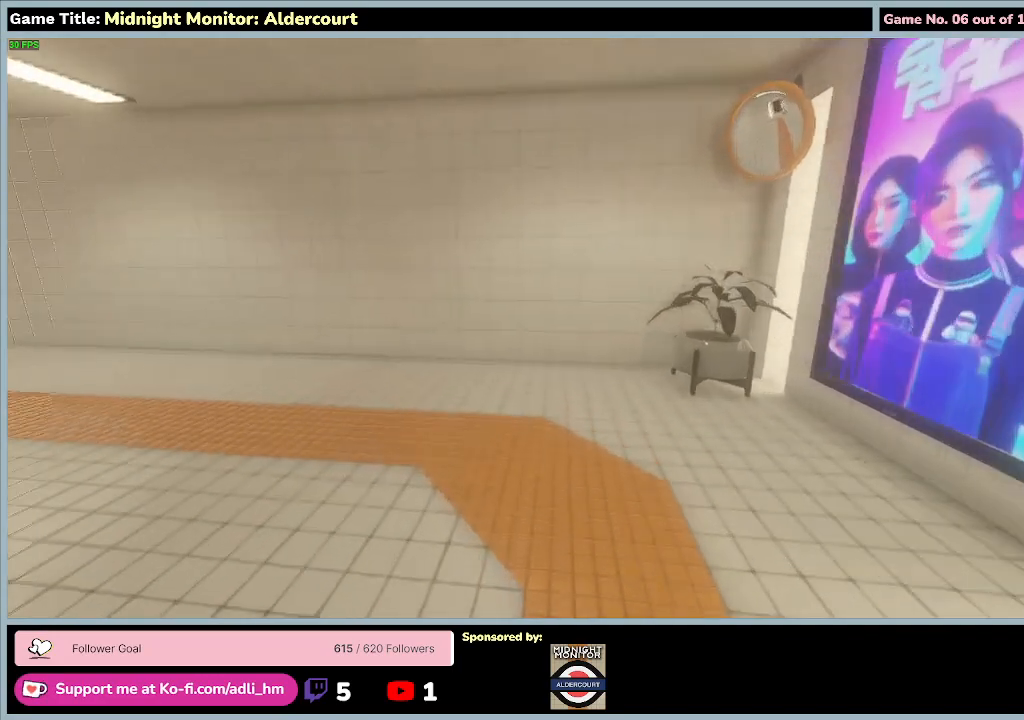
Gameplay with keyboard; each line is a JSON object with the keys held at the frame after it. "events" lists presses ("down") and releases ("up") of "0", "1", "2", "3", "4", "5", "6", "7", "8", "9", "a", "alt", "b", "c", "caps_lock", "ctrl", "d", "down", "e", "escape", "f", "f1", "f2", "f3", "f4", "f5", "f6", "f7", "f8", "g", "h", "i", "j", "k", "l", "left", "m", "n", "o", "p", "q", "r", "return", "right", "s", "shift", "space", "t", "tab", "tilde", "u", "up", "v", "w", "x", "y" and "z" between this image and that frame as [ms after this image, input, new state], when the widget could be followed in between. No other keys are recorded. Mouse input is not recorded.
{"keys": ["shift", "w"], "events": []}
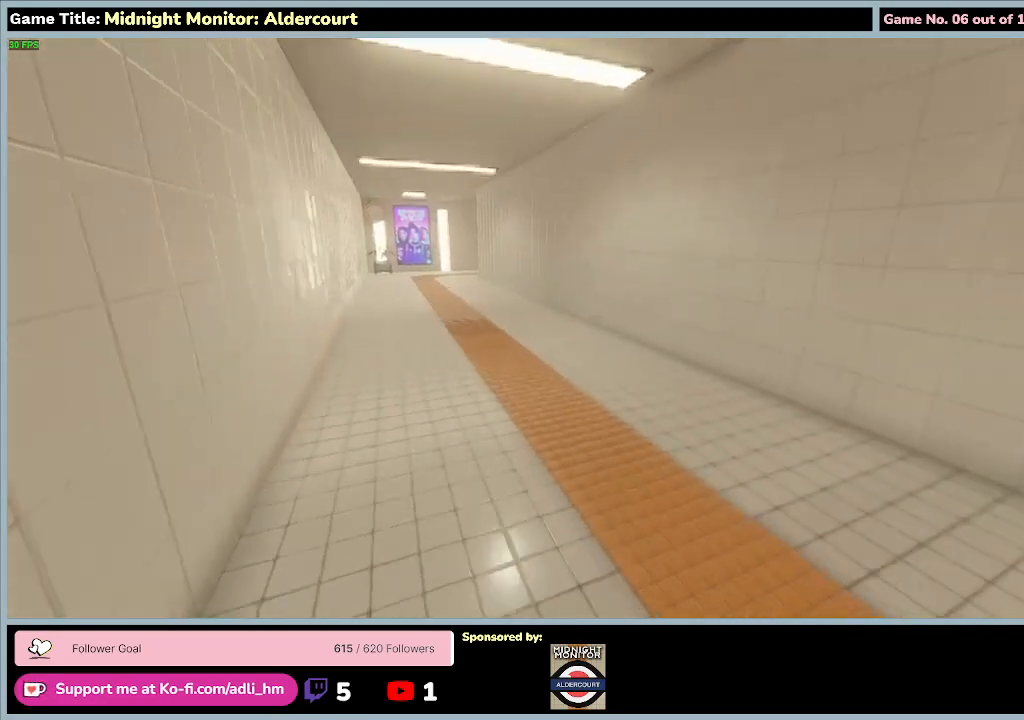
{"keys": ["shift", "w"], "events": []}
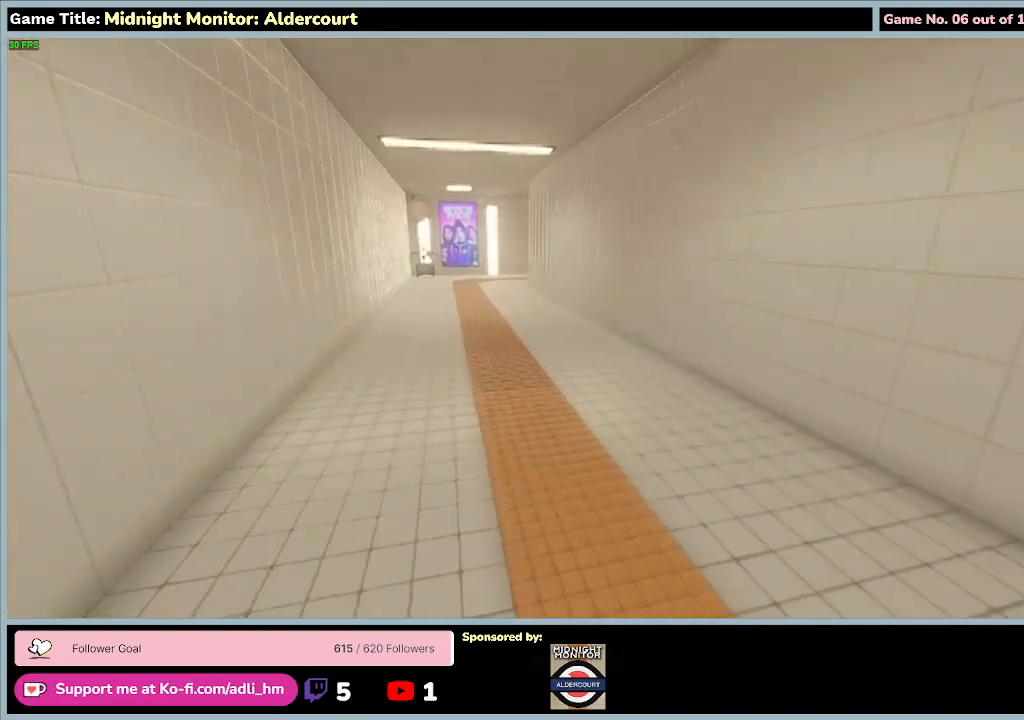
{"keys": ["shift", "w"], "events": []}
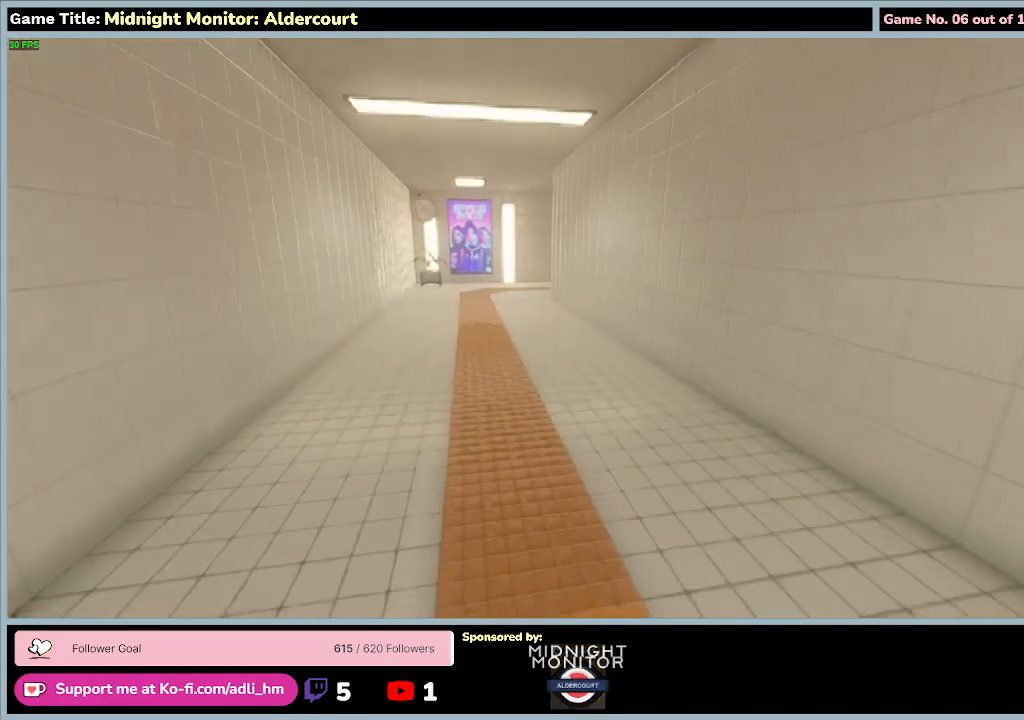
{"keys": ["shift", "w"], "events": []}
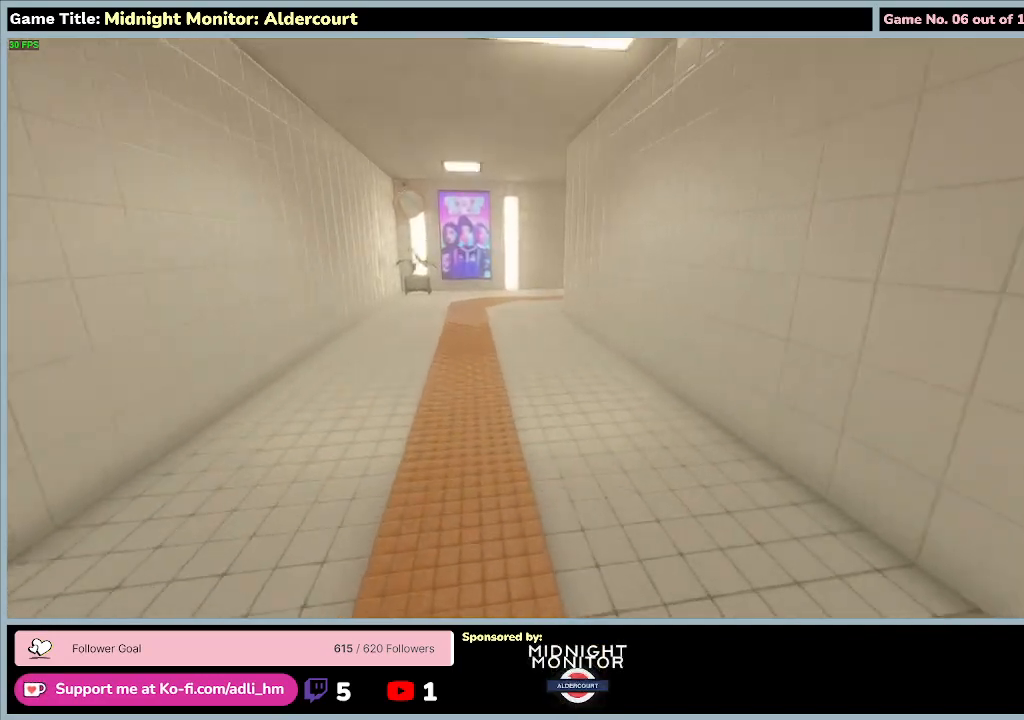
{"keys": ["shift", "w"], "events": []}
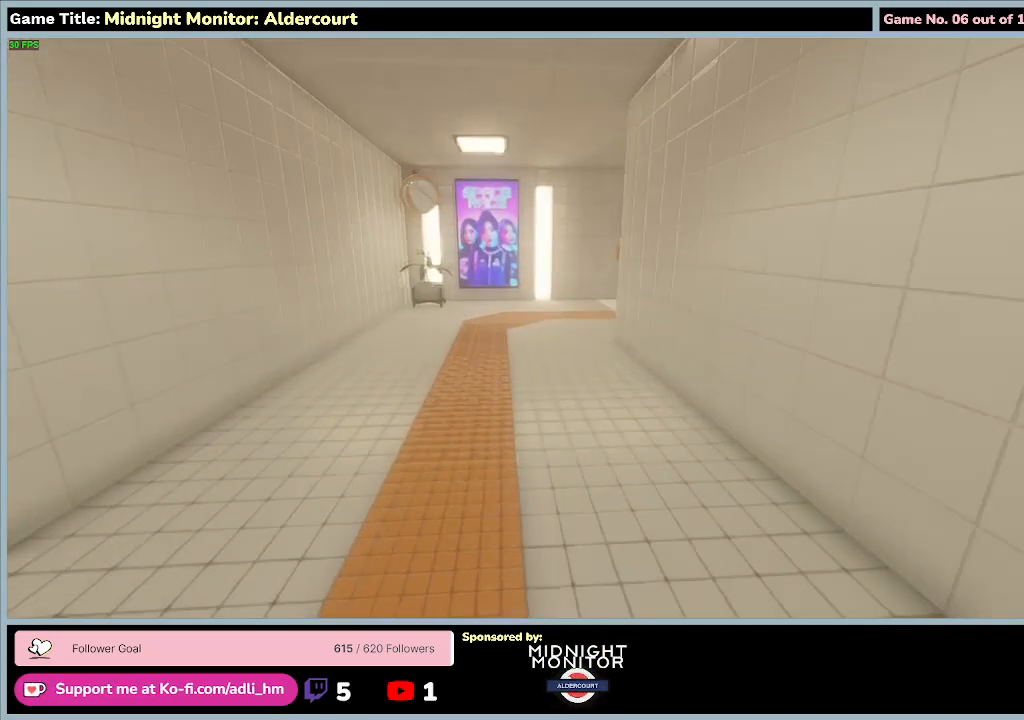
{"keys": ["shift", "w"], "events": []}
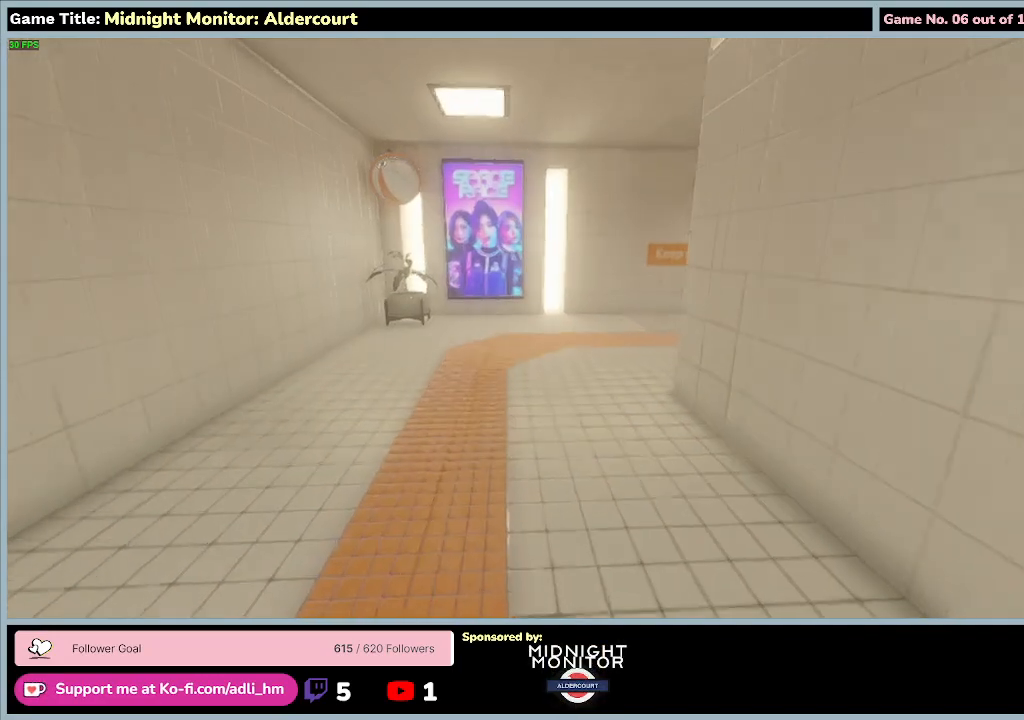
{"keys": ["shift", "w"], "events": []}
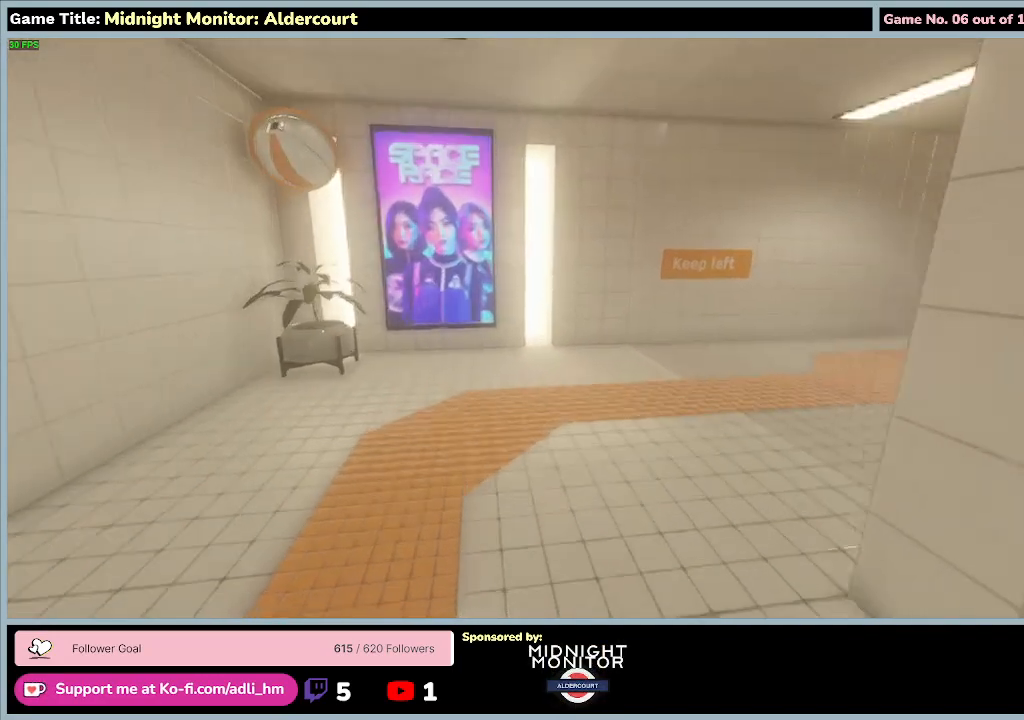
{"keys": ["shift", "w"], "events": []}
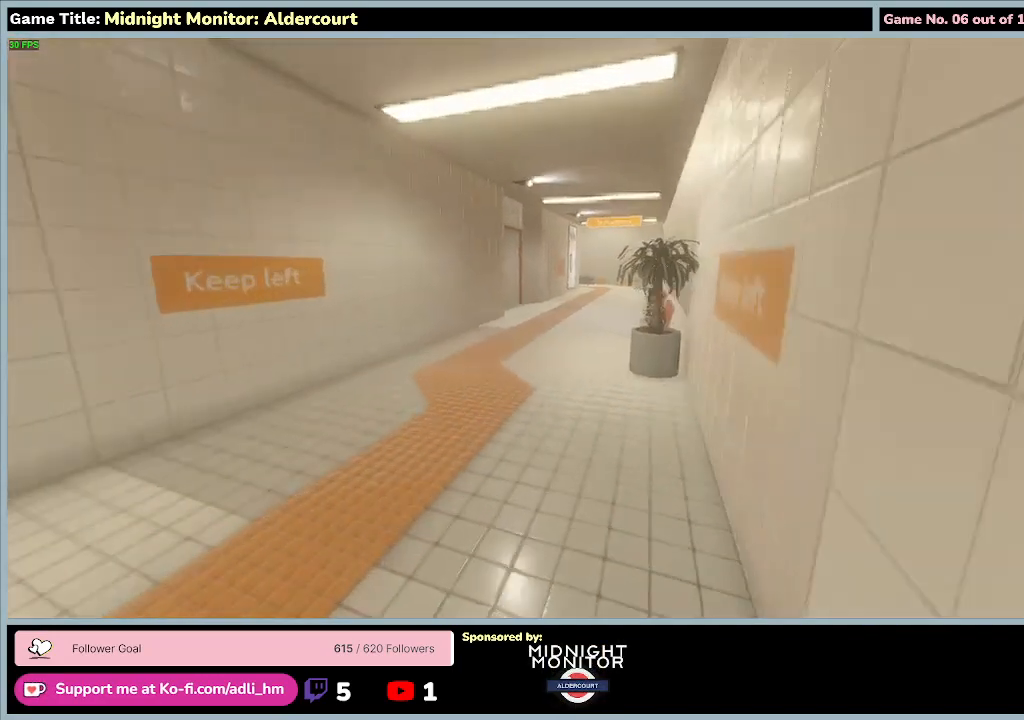
{"keys": ["shift", "w"], "events": []}
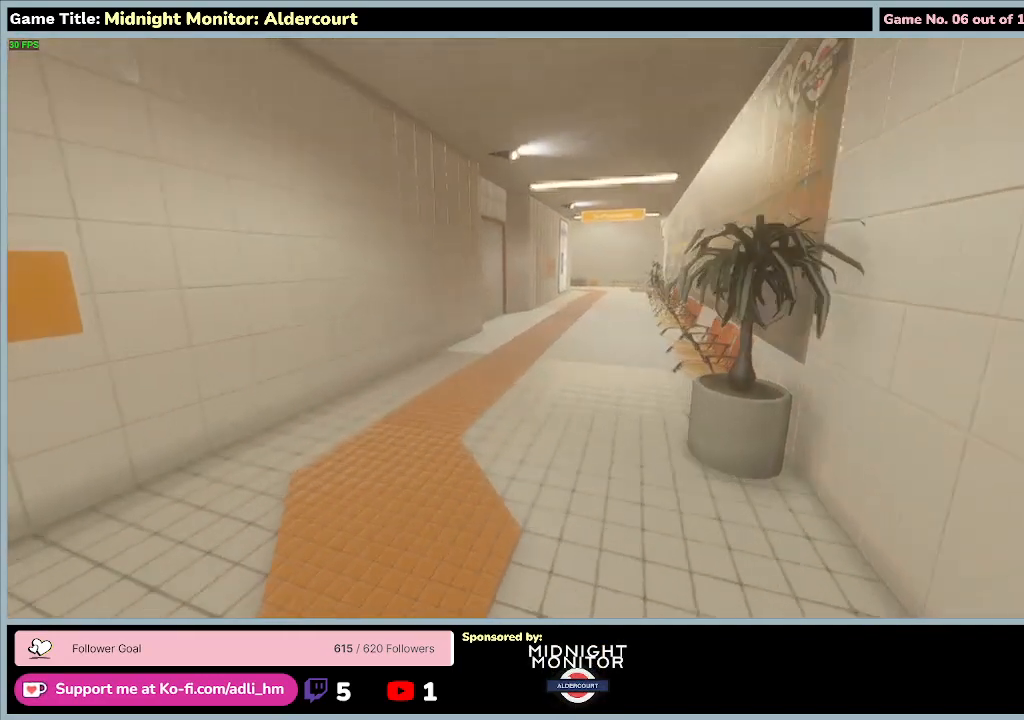
{"keys": ["shift", "w"], "events": []}
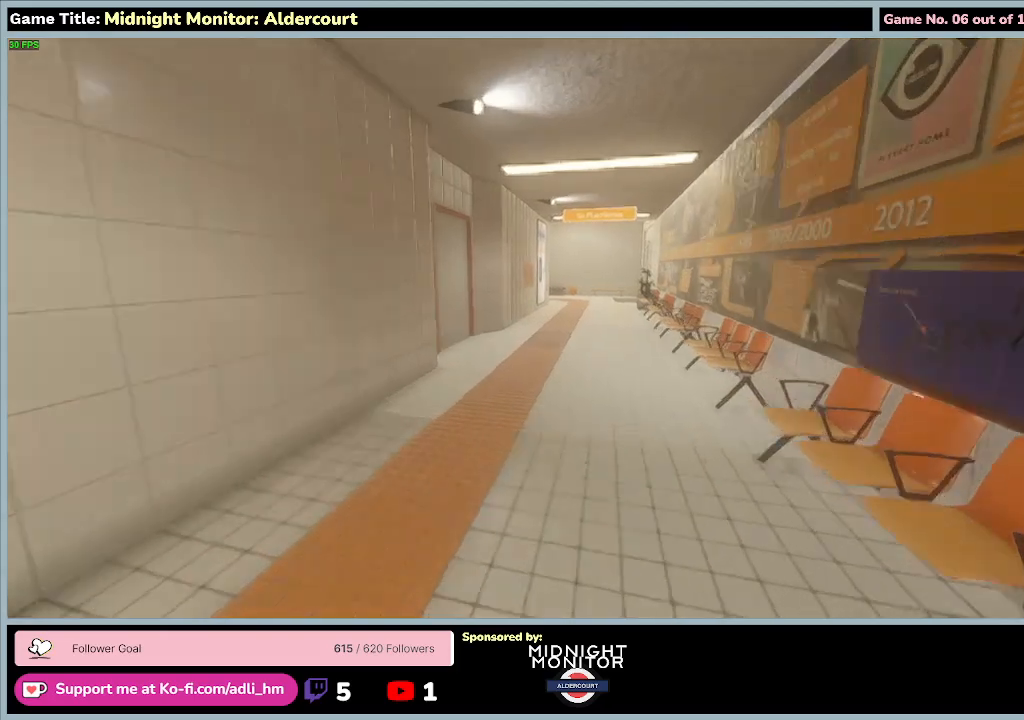
{"keys": ["shift", "w"], "events": []}
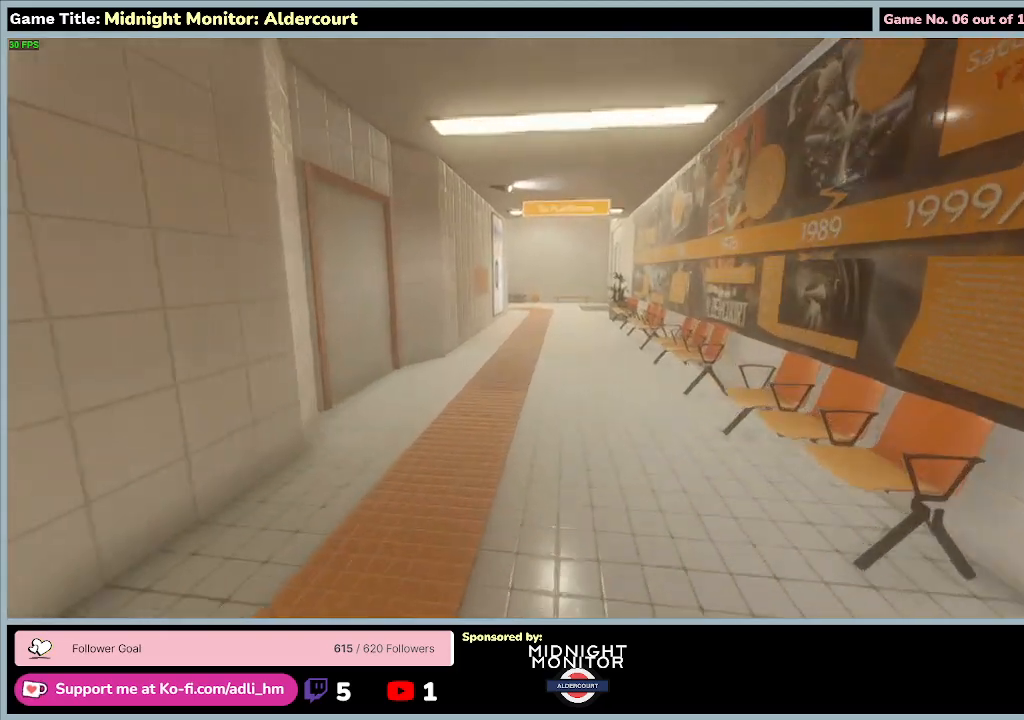
{"keys": ["shift", "w"], "events": []}
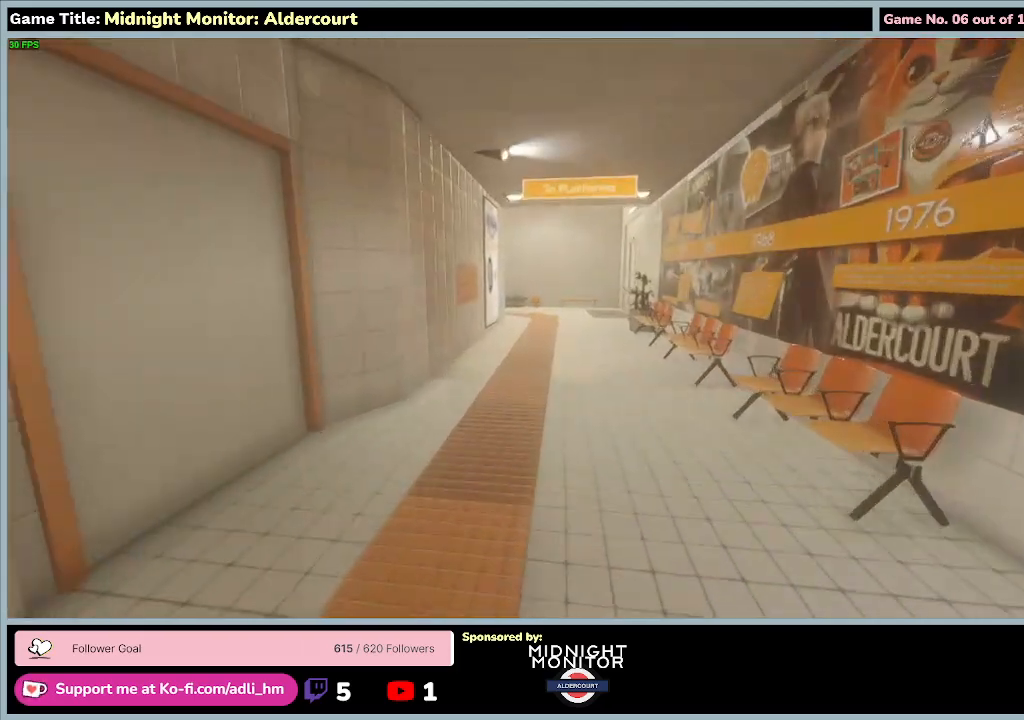
{"keys": ["shift", "w"], "events": []}
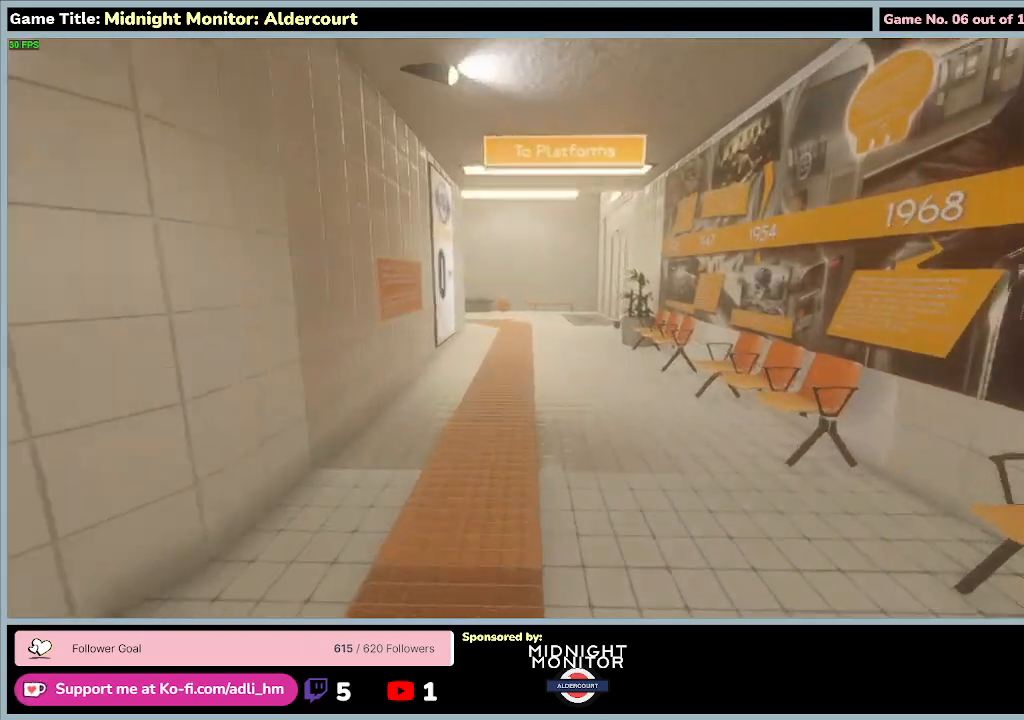
{"keys": ["shift", "w"], "events": []}
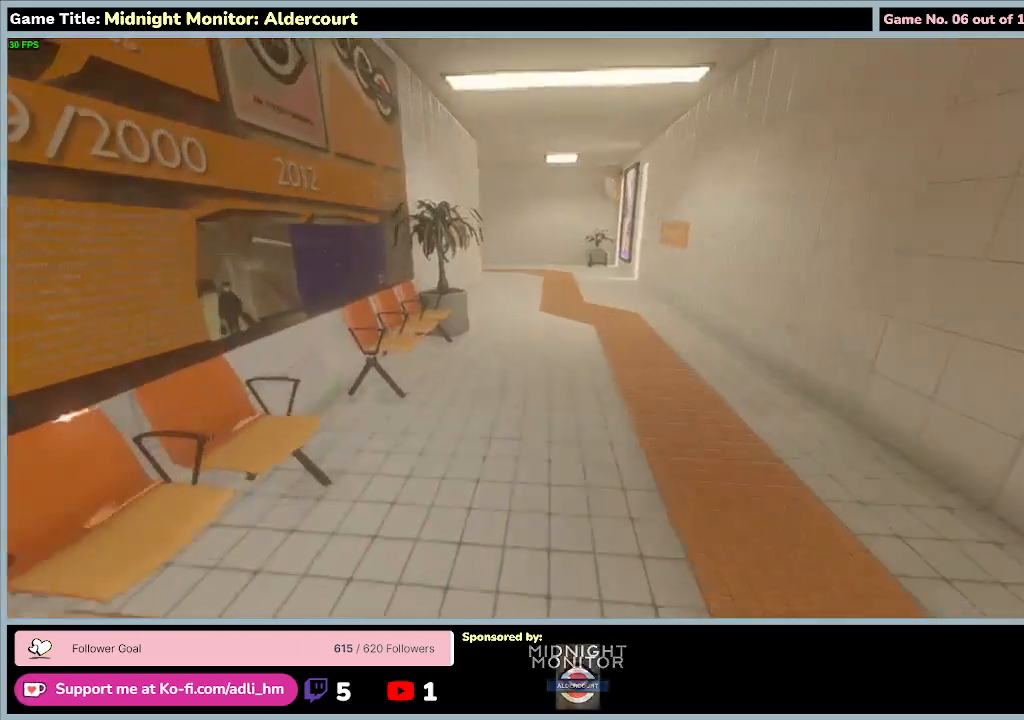
{"keys": ["shift", "w"], "events": []}
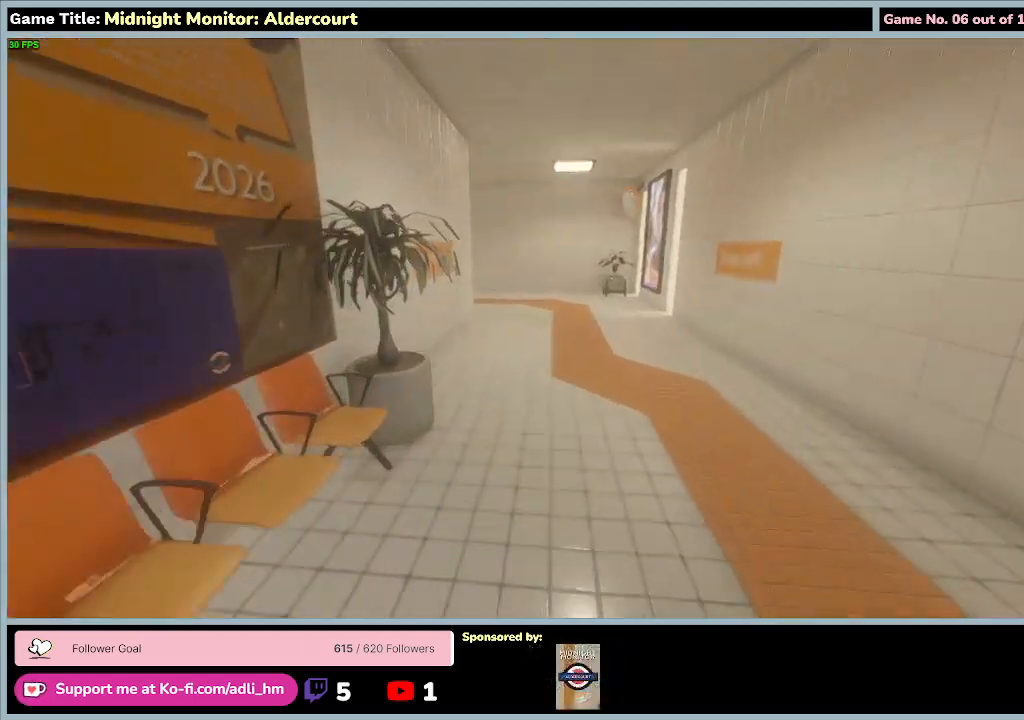
{"keys": ["shift", "w"], "events": []}
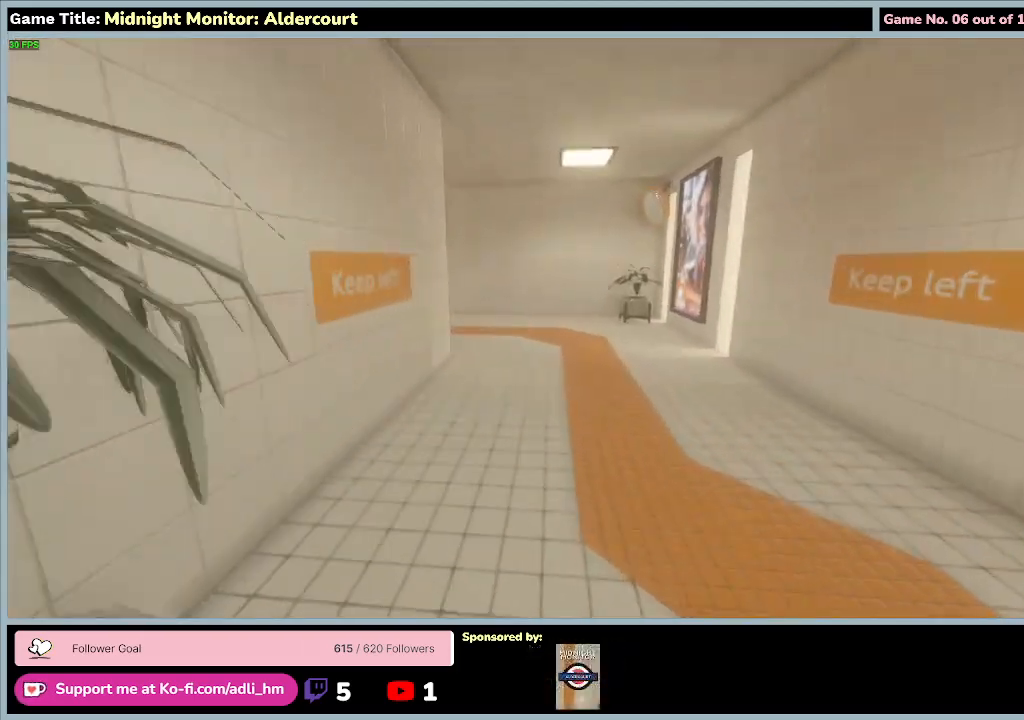
{"keys": ["shift", "w"], "events": []}
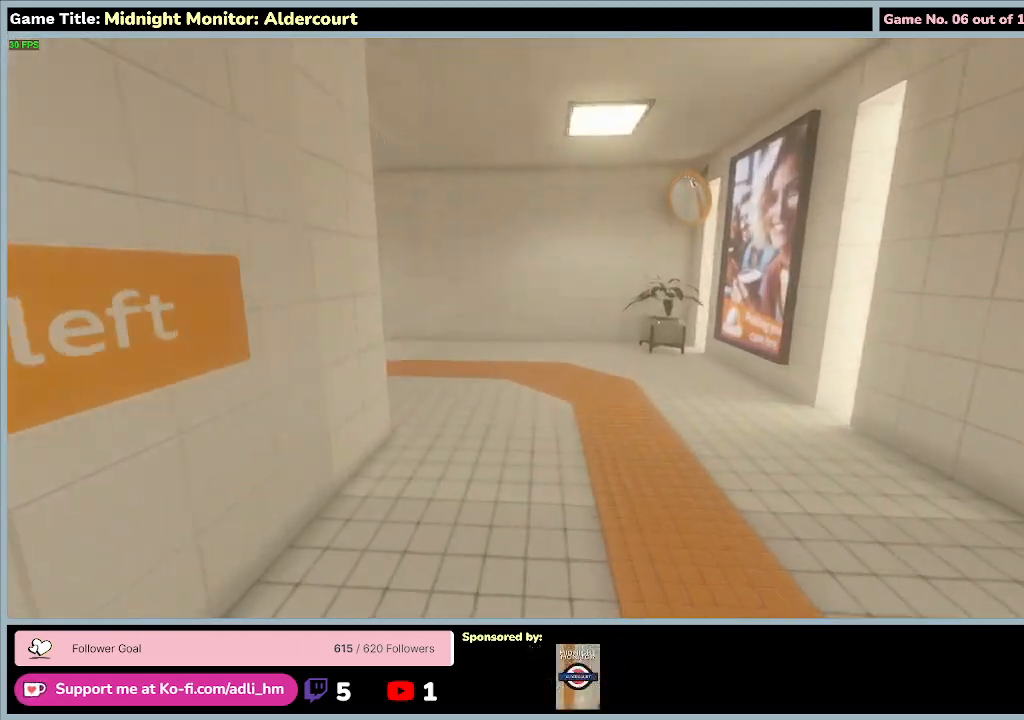
{"keys": ["shift", "w"], "events": []}
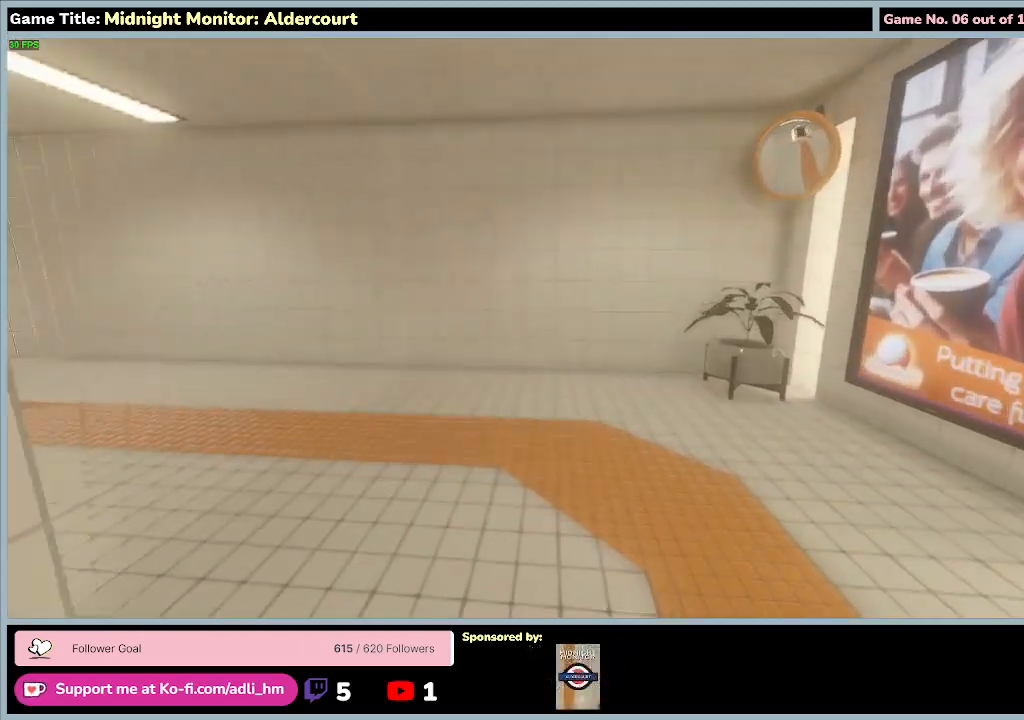
{"keys": ["shift", "w"], "events": []}
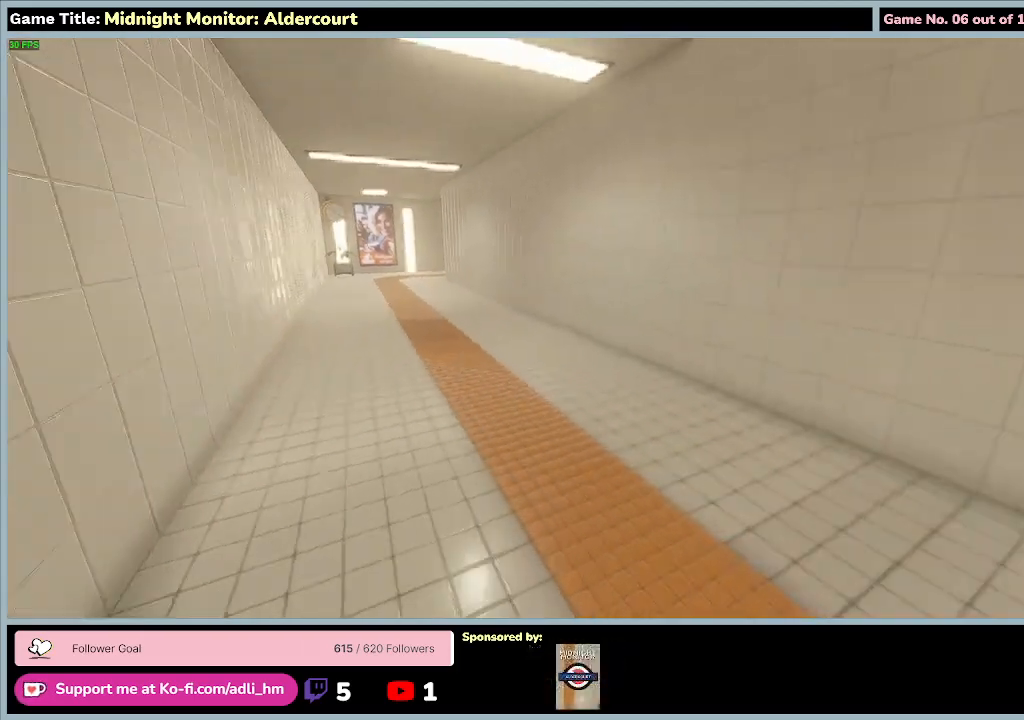
{"keys": ["shift", "w"], "events": []}
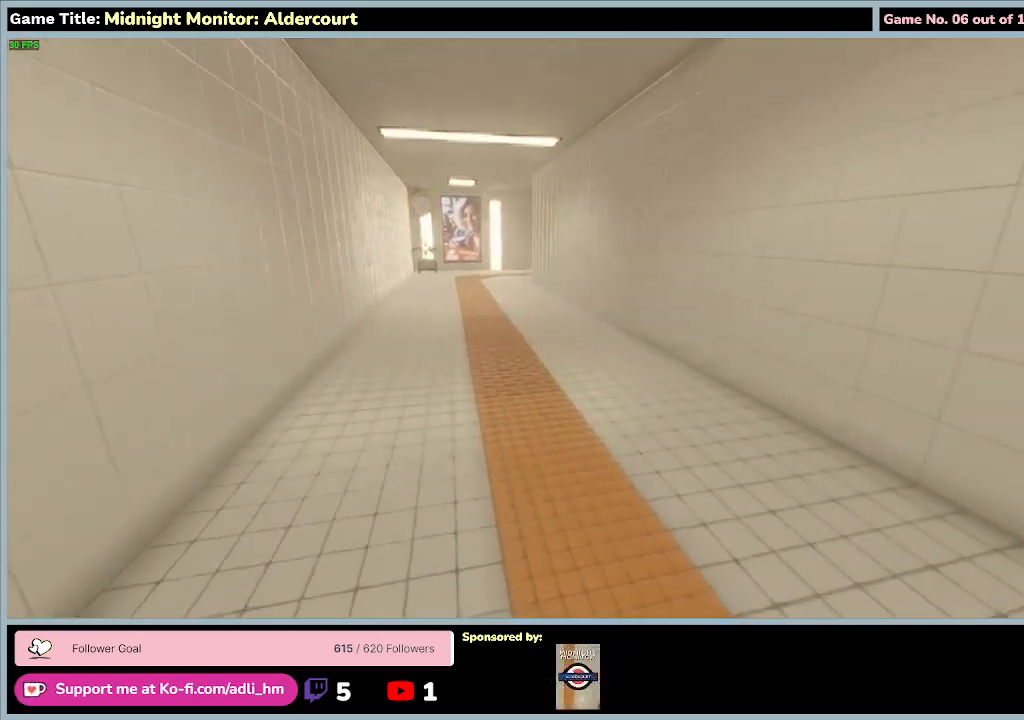
{"keys": ["shift", "w"], "events": []}
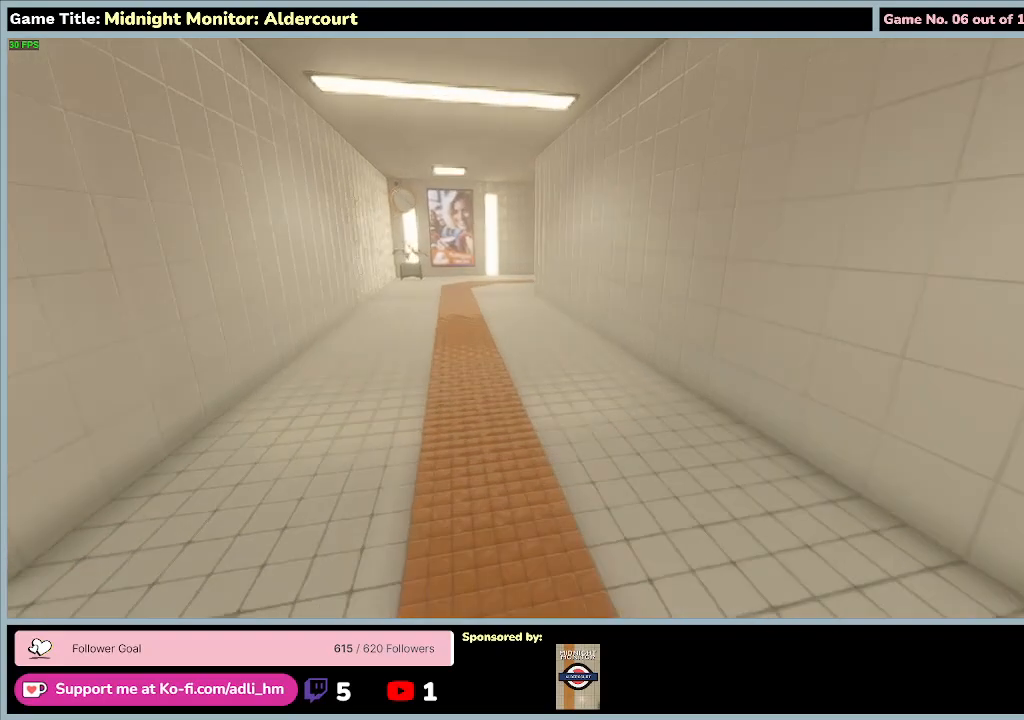
{"keys": ["shift", "w"], "events": []}
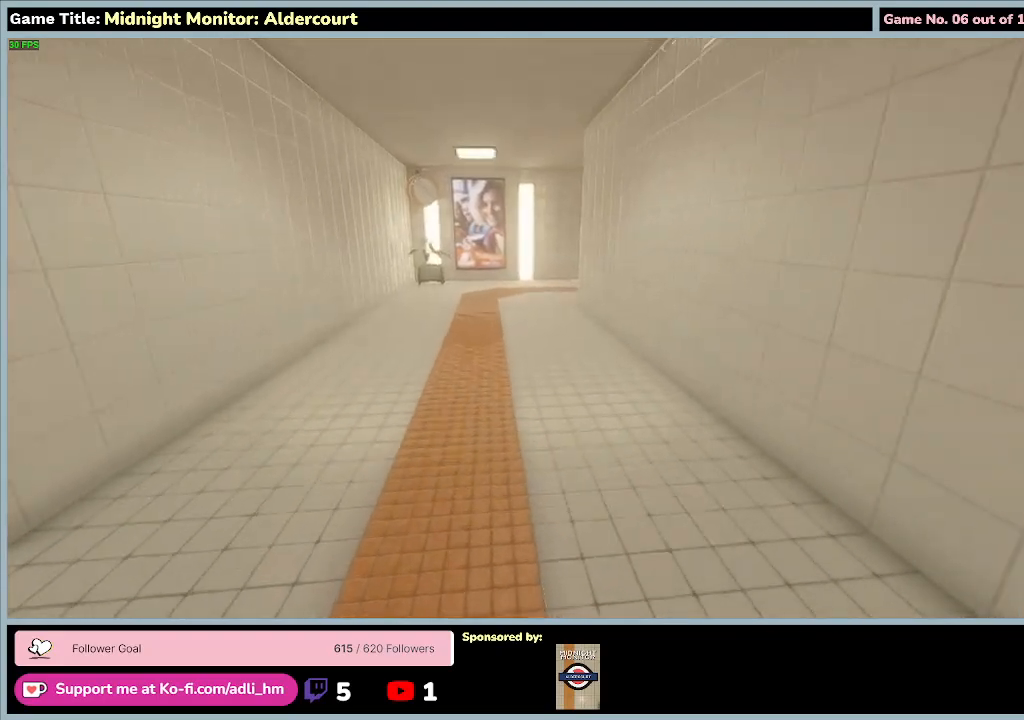
{"keys": ["shift", "w"], "events": []}
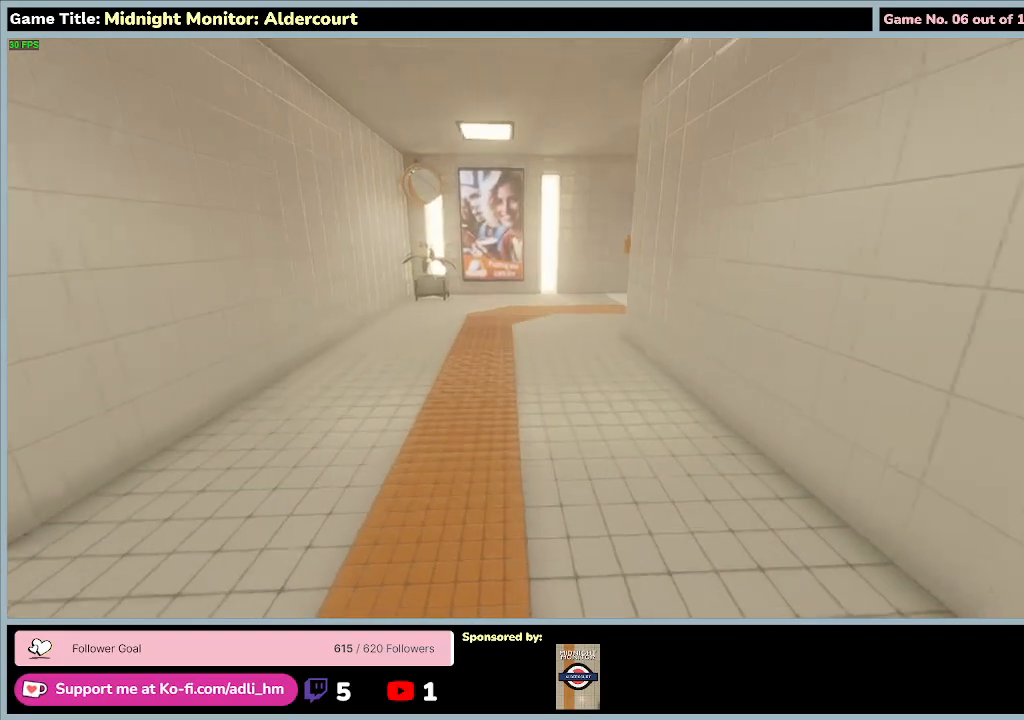
{"keys": ["shift", "w"], "events": []}
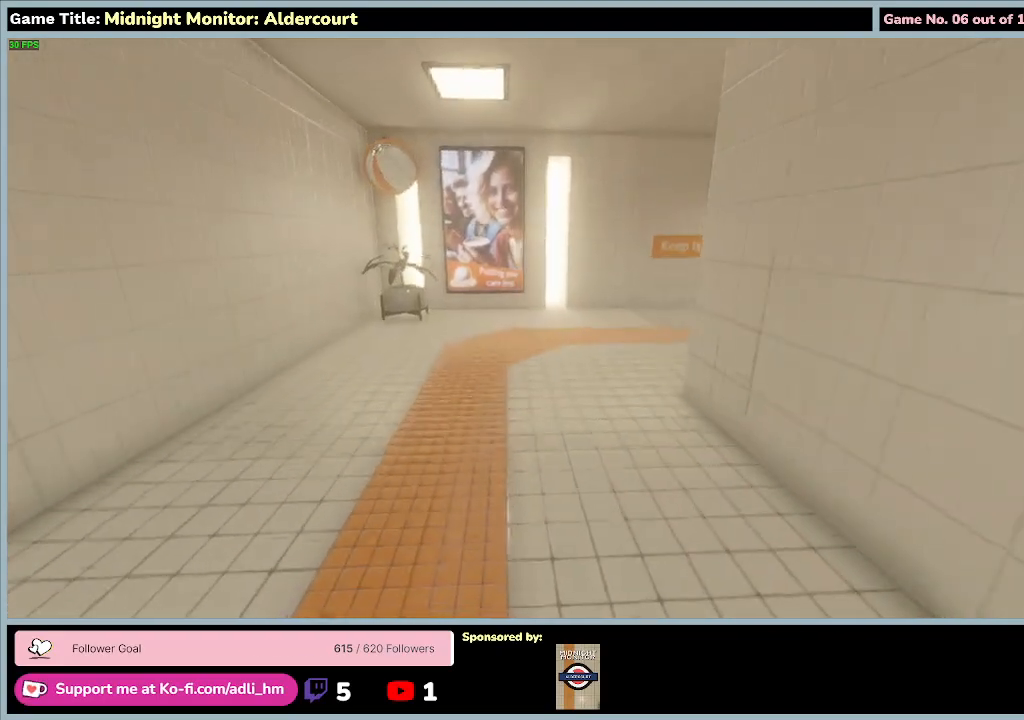
{"keys": ["shift", "w"], "events": []}
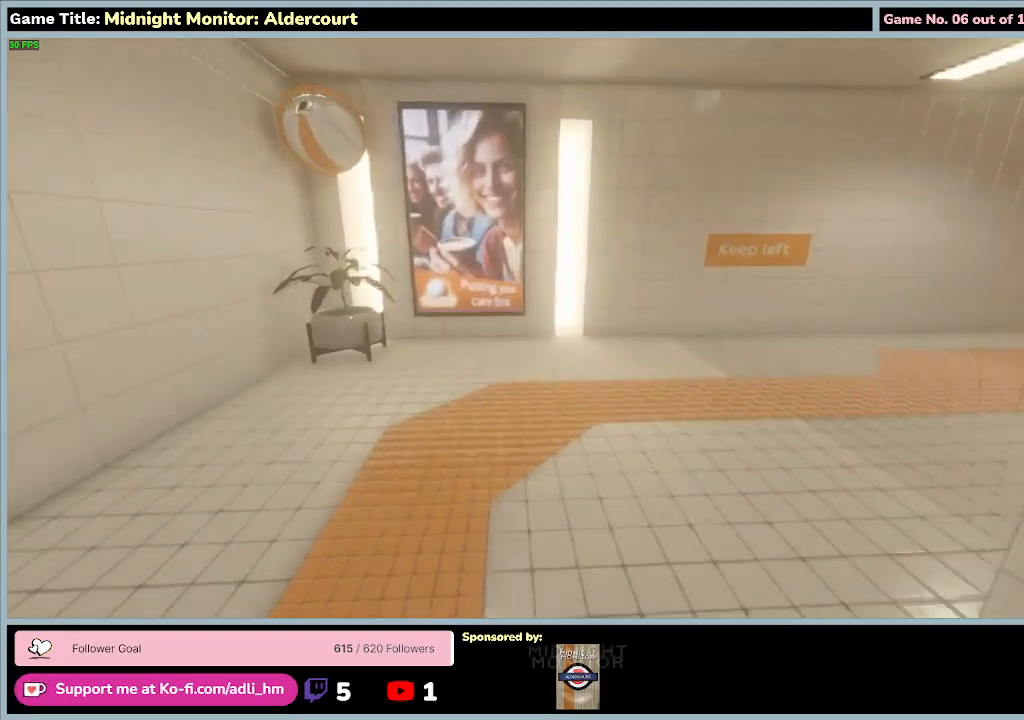
{"keys": ["shift", "w"], "events": []}
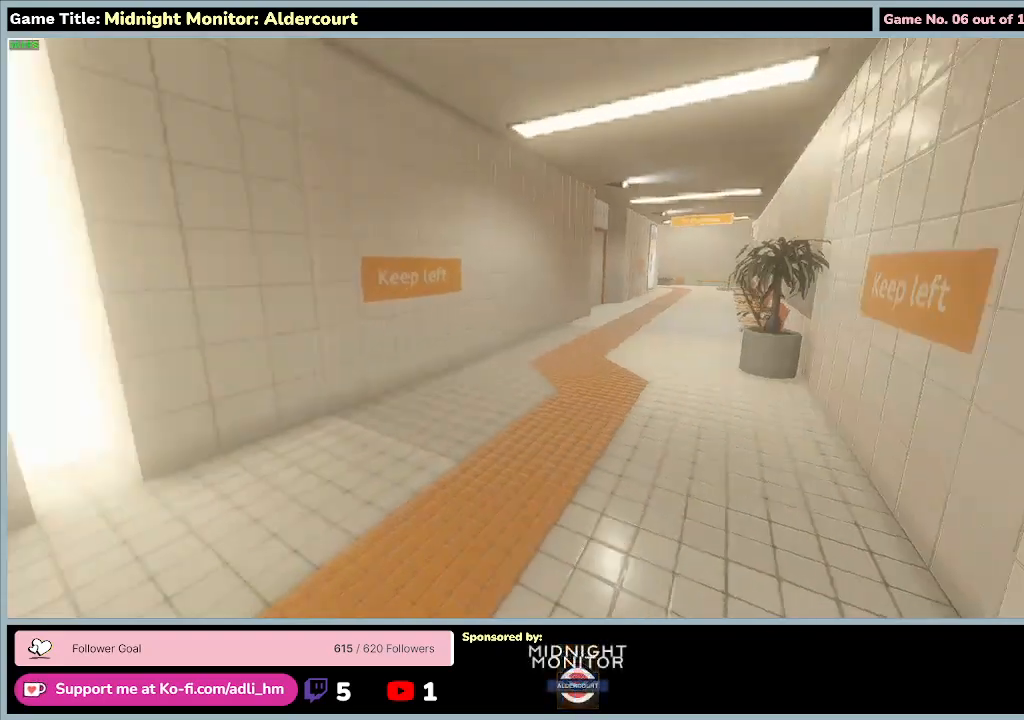
{"keys": ["shift", "w"], "events": []}
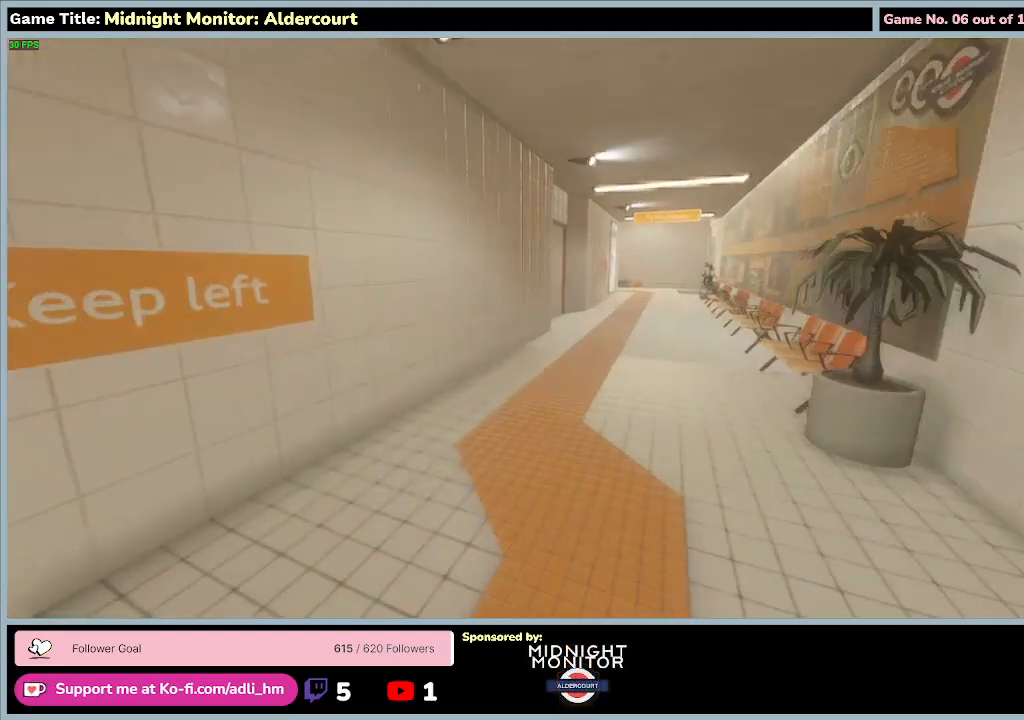
{"keys": ["shift", "w"], "events": []}
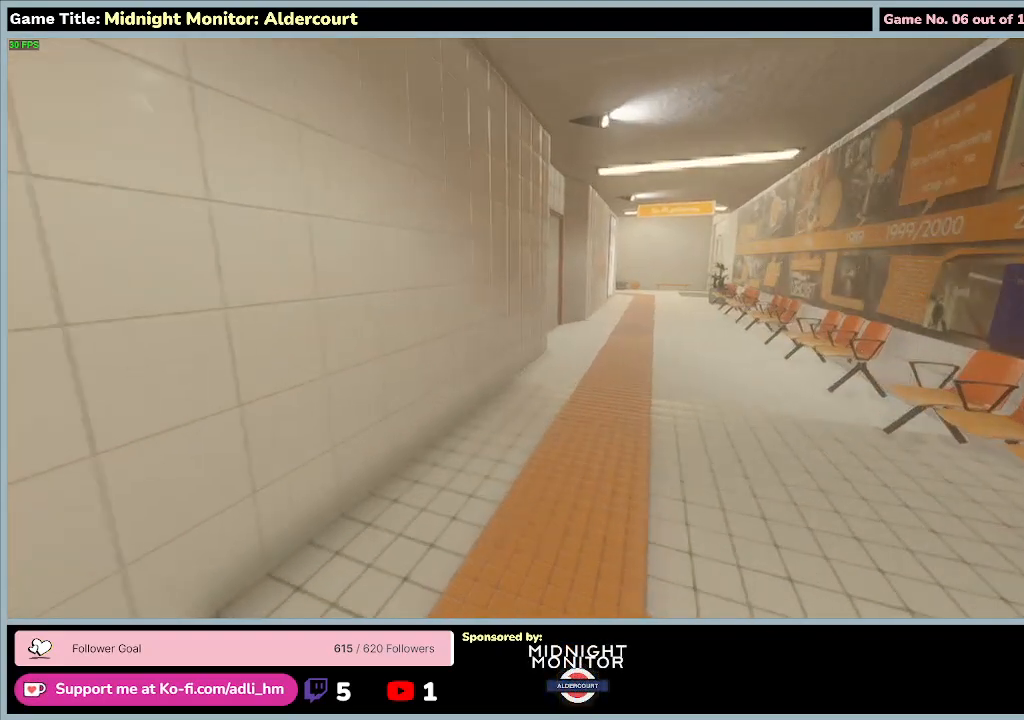
{"keys": ["shift", "w"], "events": []}
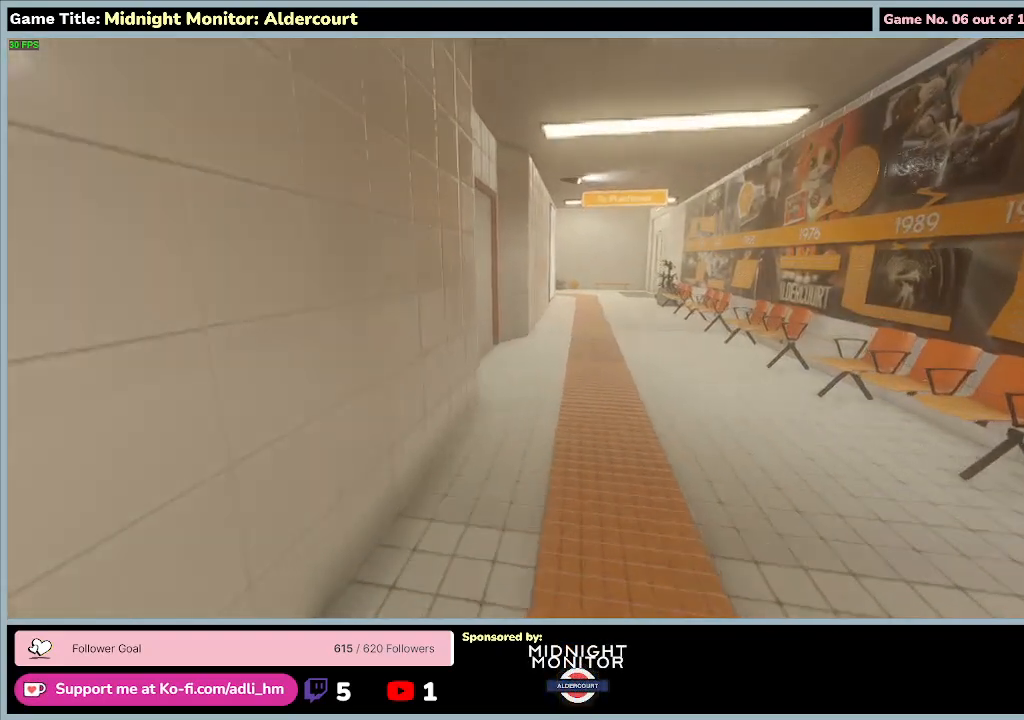
{"keys": ["shift", "w"], "events": []}